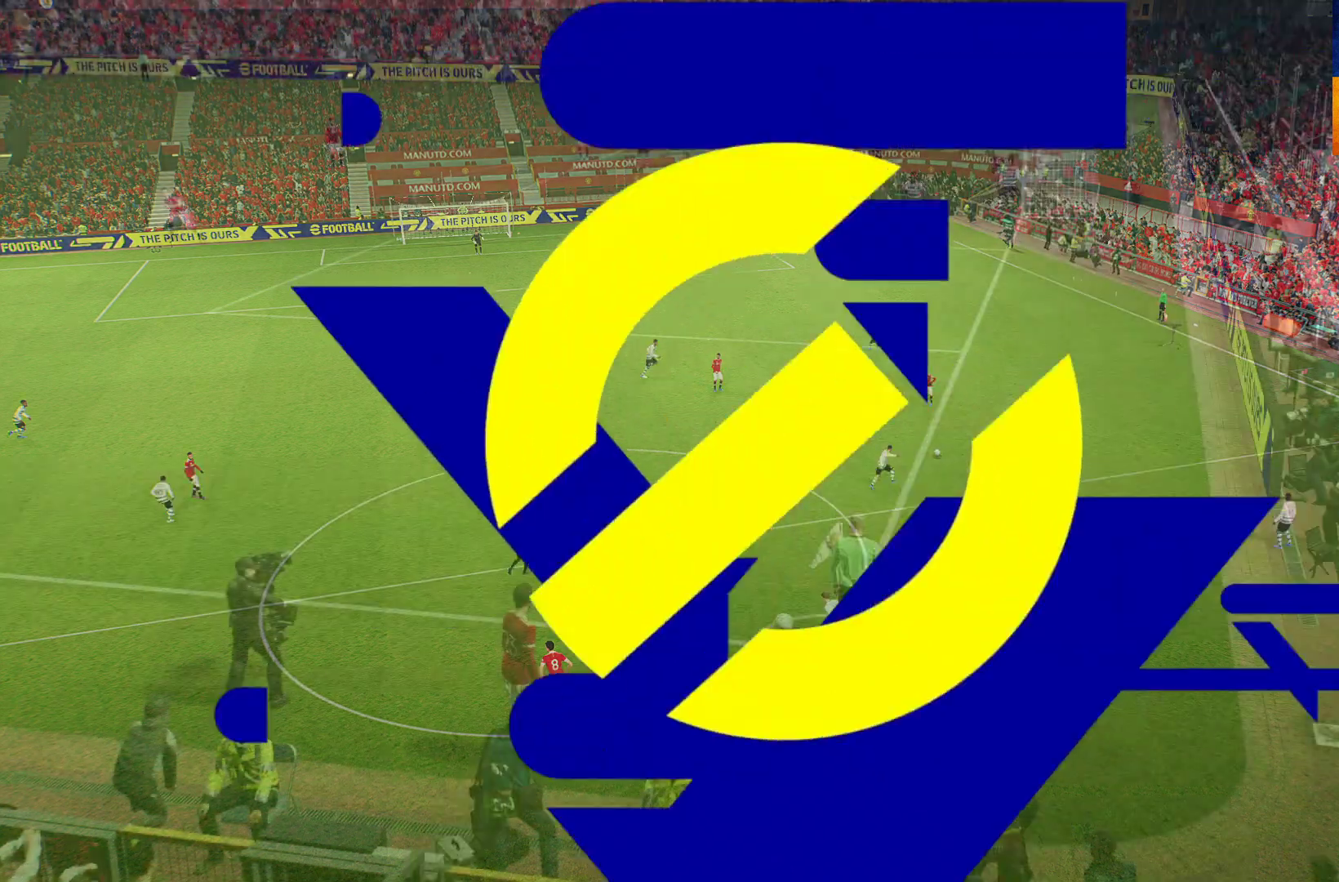
Gameplay with a controller (Xbox layout); each line is a JSON object with the inputs held at the frame after it. "events" lists button and stick changes between this image and that frame as [ms after this image, input, new state], when the widget could be followed in between.
{"buttons": ["R1"], "left_stick": "center", "right_stick": "center", "events": [[400, "R1", "down"]]}
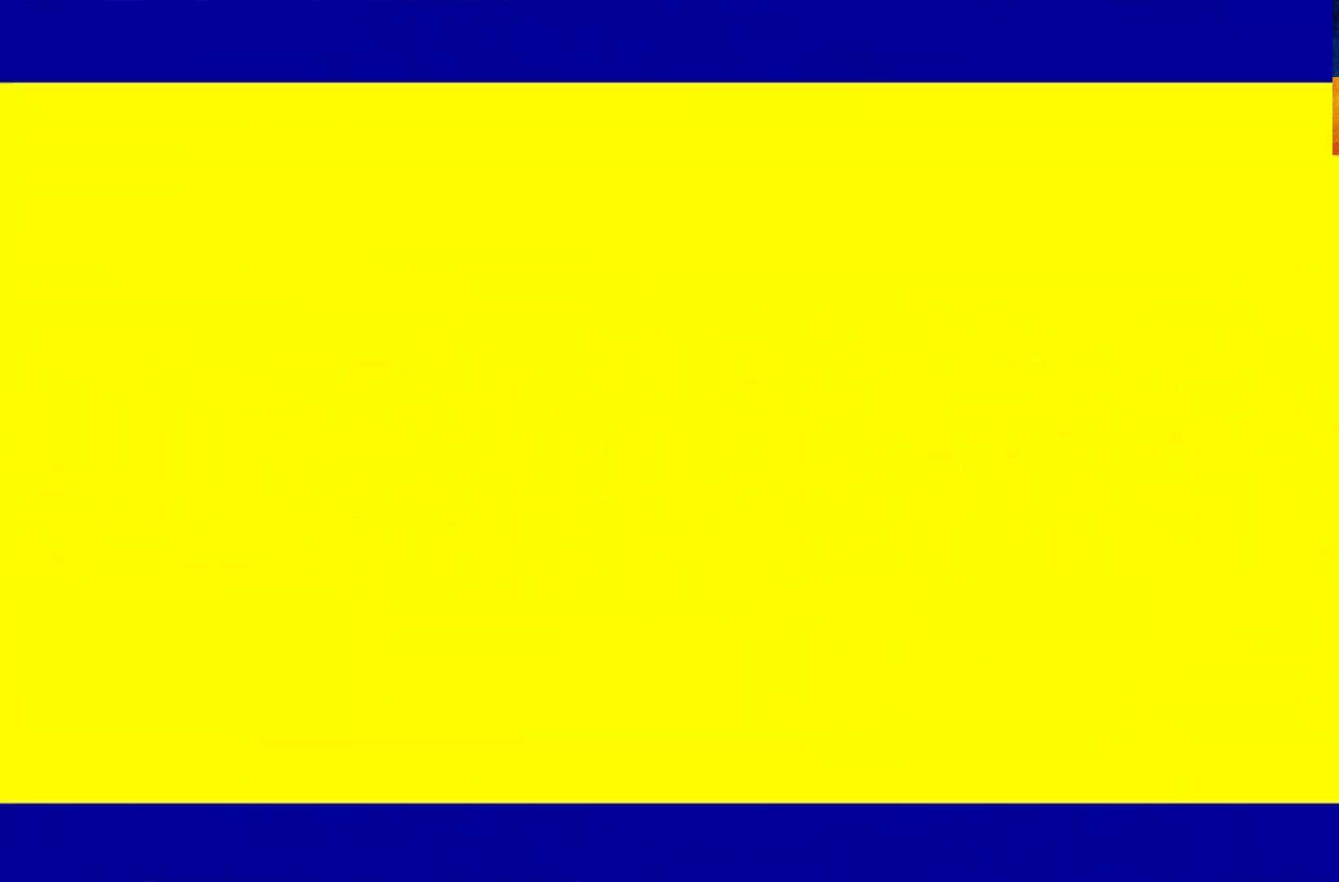
{"buttons": [], "left_stick": "center", "right_stick": "center", "events": [[83, "R1", "up"]]}
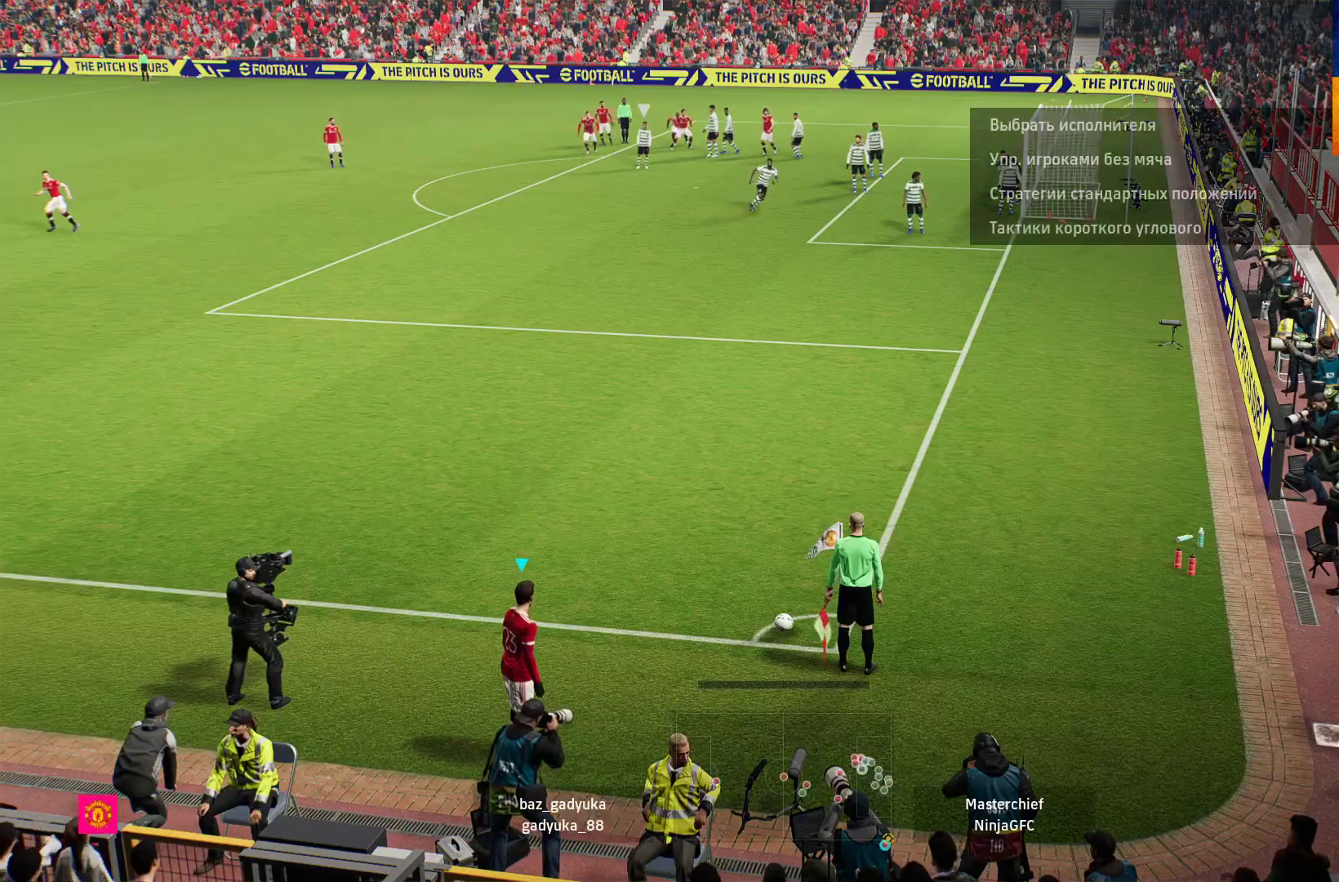
{"buttons": ["R1"], "left_stick": "center", "right_stick": "center", "events": [[267, "R1", "down"]]}
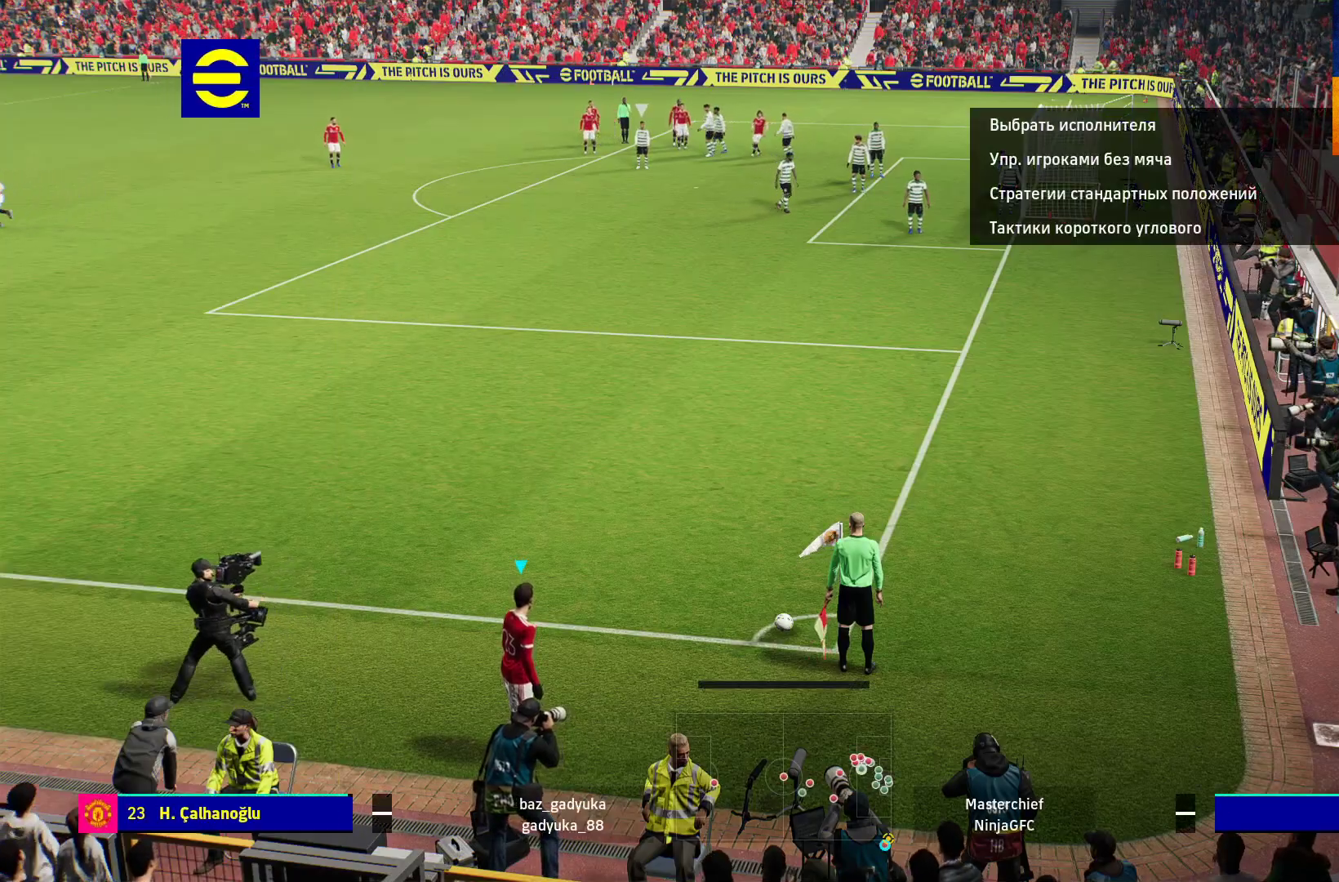
{"buttons": [], "left_stick": "center", "right_stick": "center", "events": [[350, "R1", "up"]]}
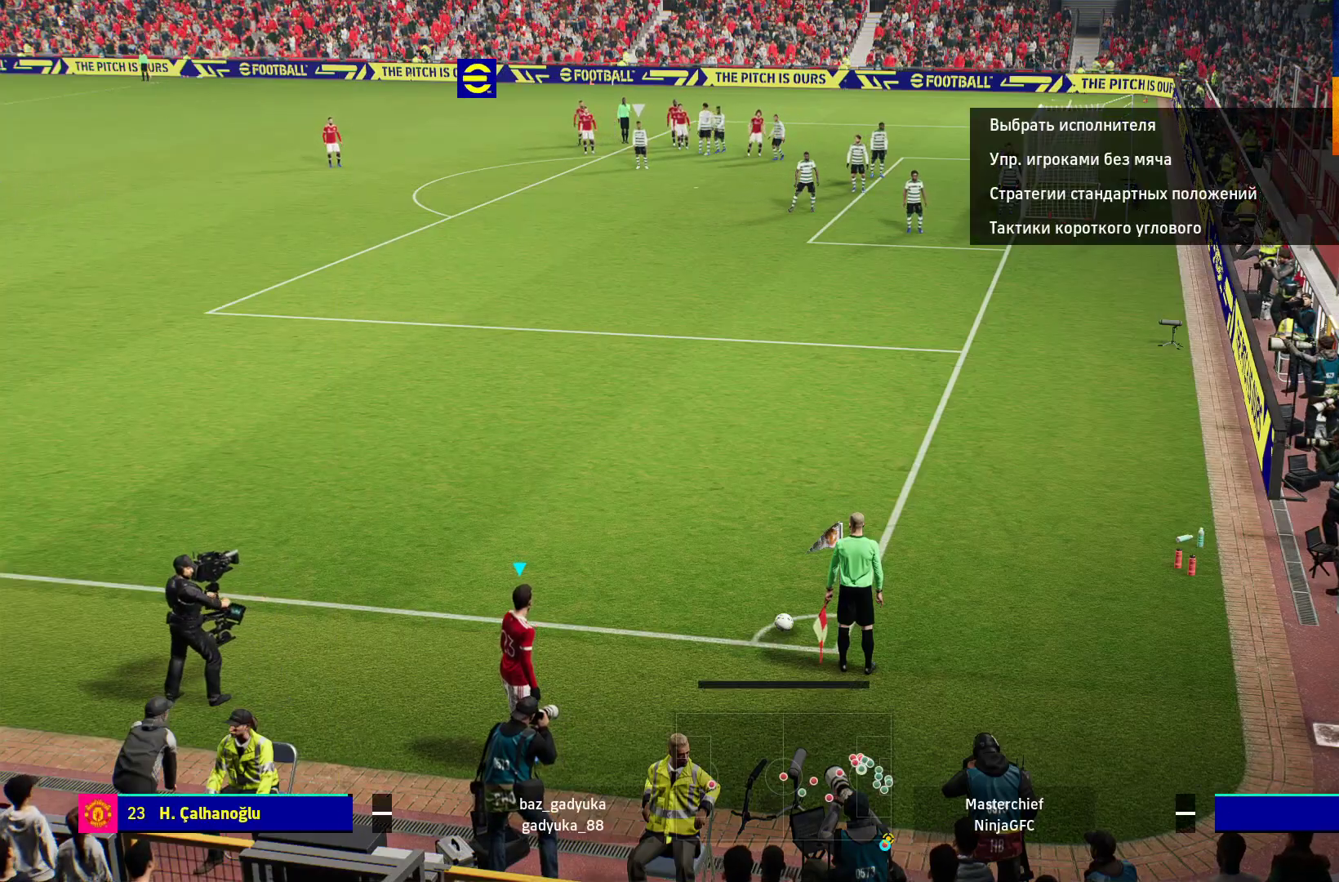
{"buttons": [], "left_stick": "center", "right_stick": "center", "events": [[250, "DPAD_LEFT", "down"], [383, "DPAD_LEFT", "up"]]}
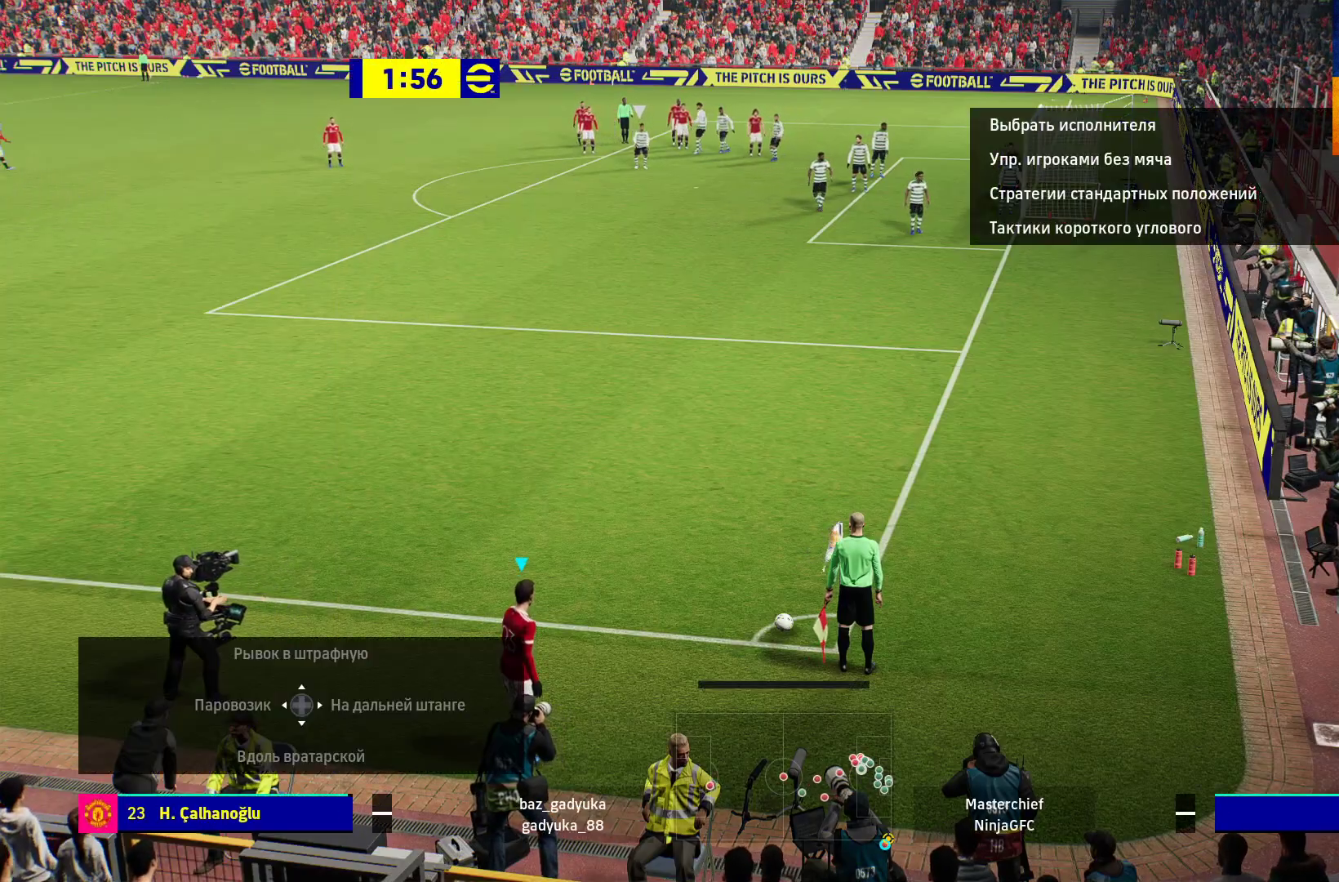
{"buttons": [], "left_stick": "center", "right_stick": "center", "events": [[17, "DPAD_DOWN", "down"], [133, "DPAD_DOWN", "up"], [350, "left_stick", "right"], [467, "left_stick", "center"]]}
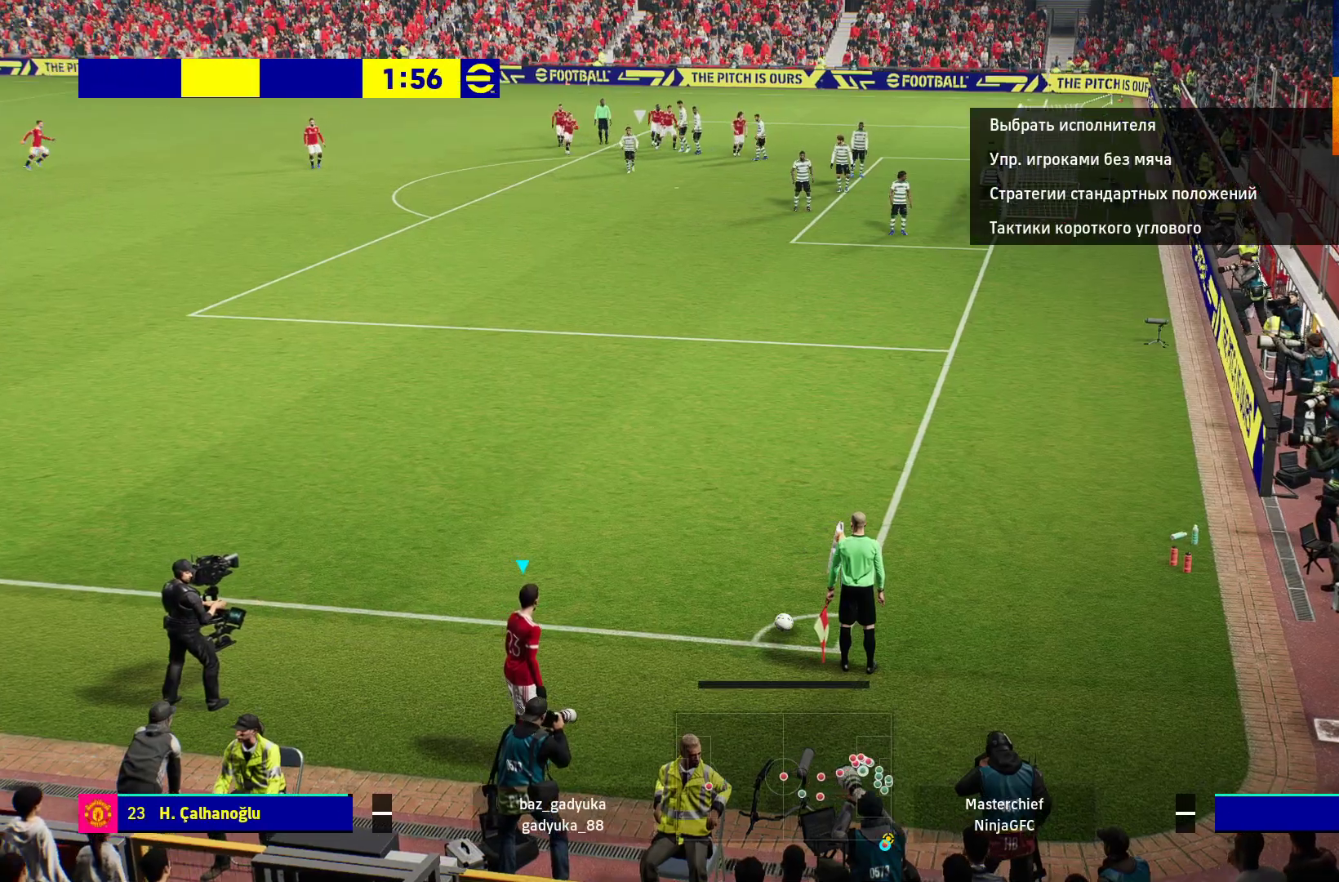
{"buttons": ["B"], "left_stick": "up", "right_stick": "center", "events": [[167, "left_stick", "up"], [300, "B", "down"]]}
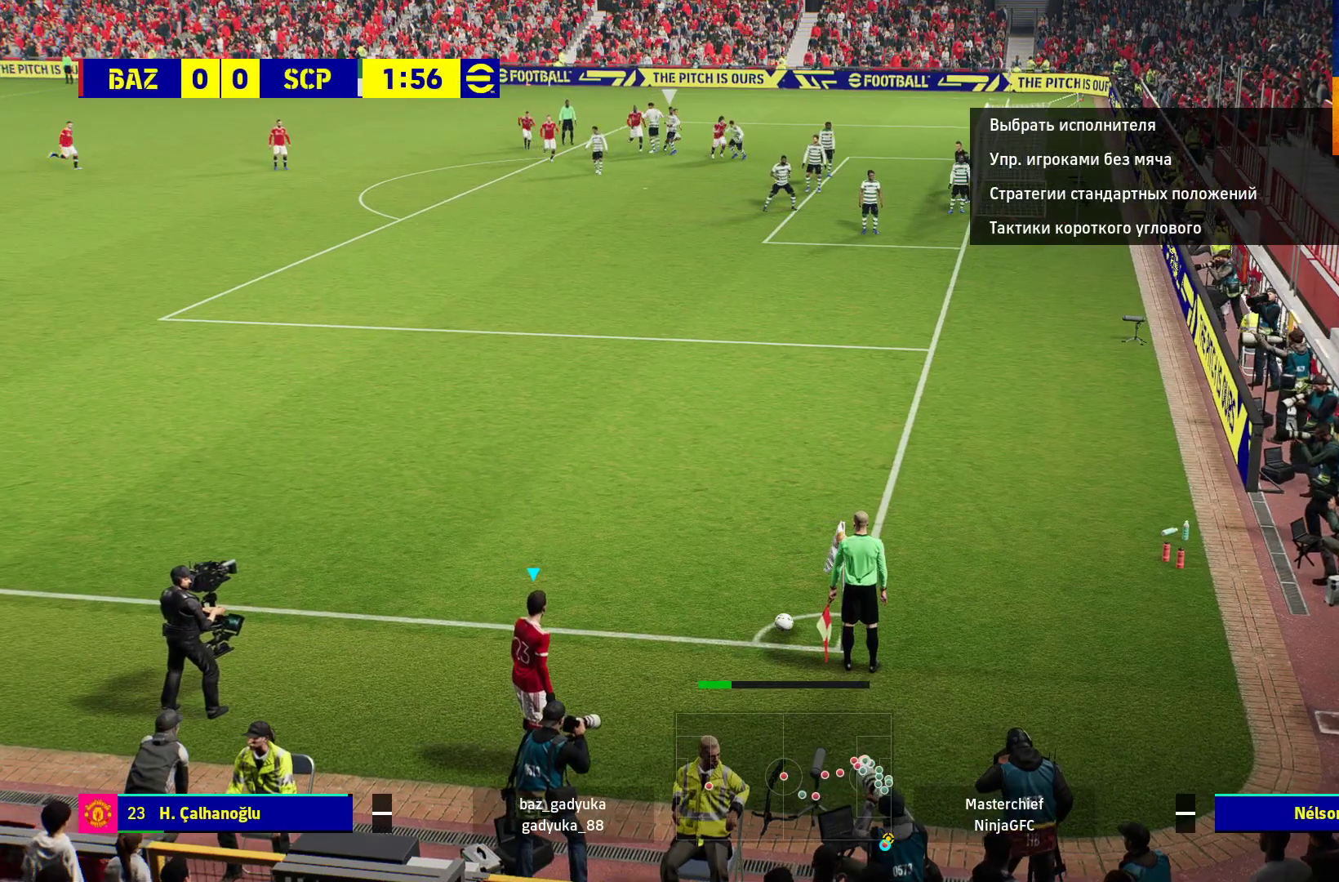
{"buttons": [], "left_stick": "up", "right_stick": "center", "events": [[200, "B", "up"]]}
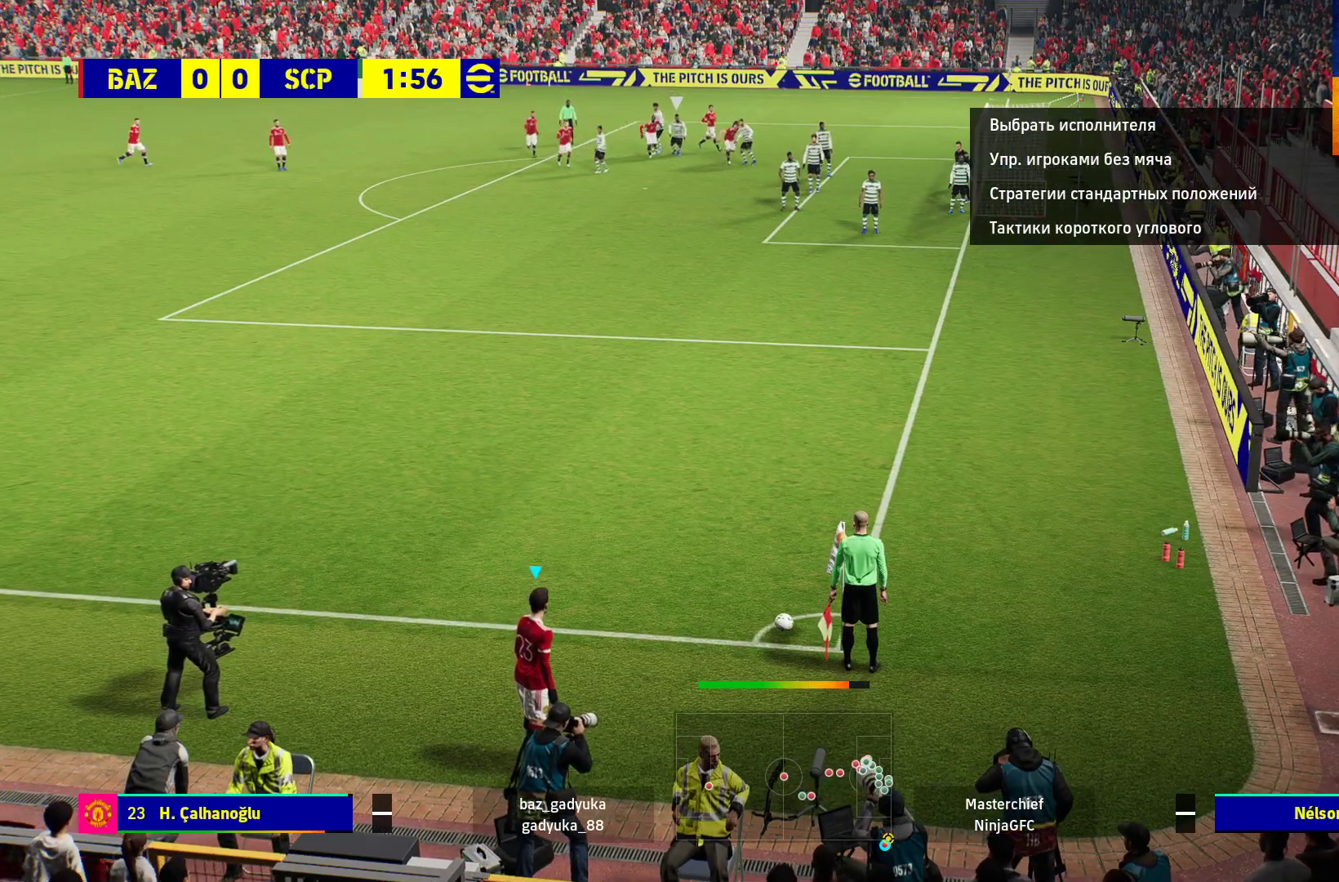
{"buttons": [], "left_stick": "up", "right_stick": "center", "events": []}
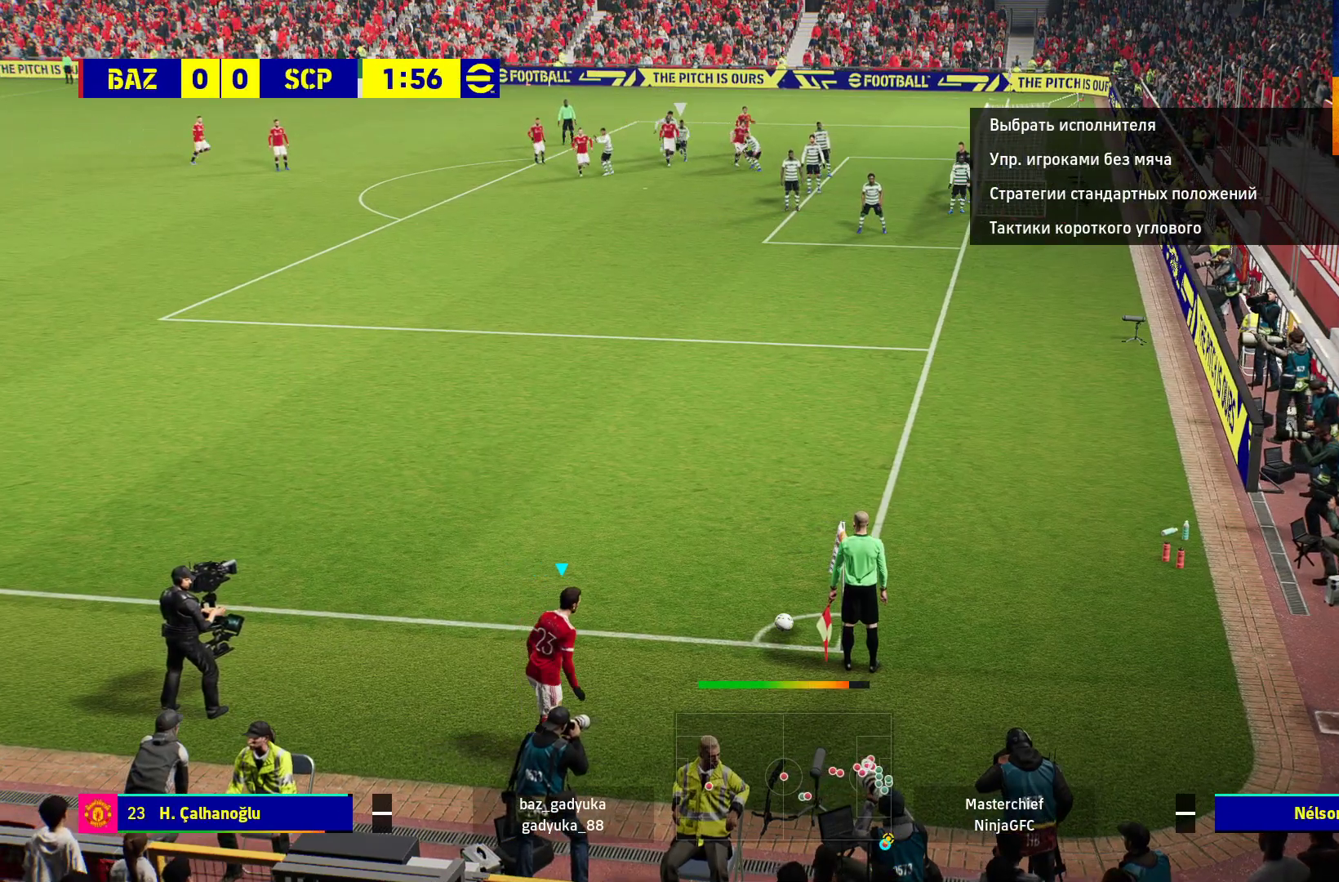
{"buttons": [], "left_stick": "up", "right_stick": "center", "events": []}
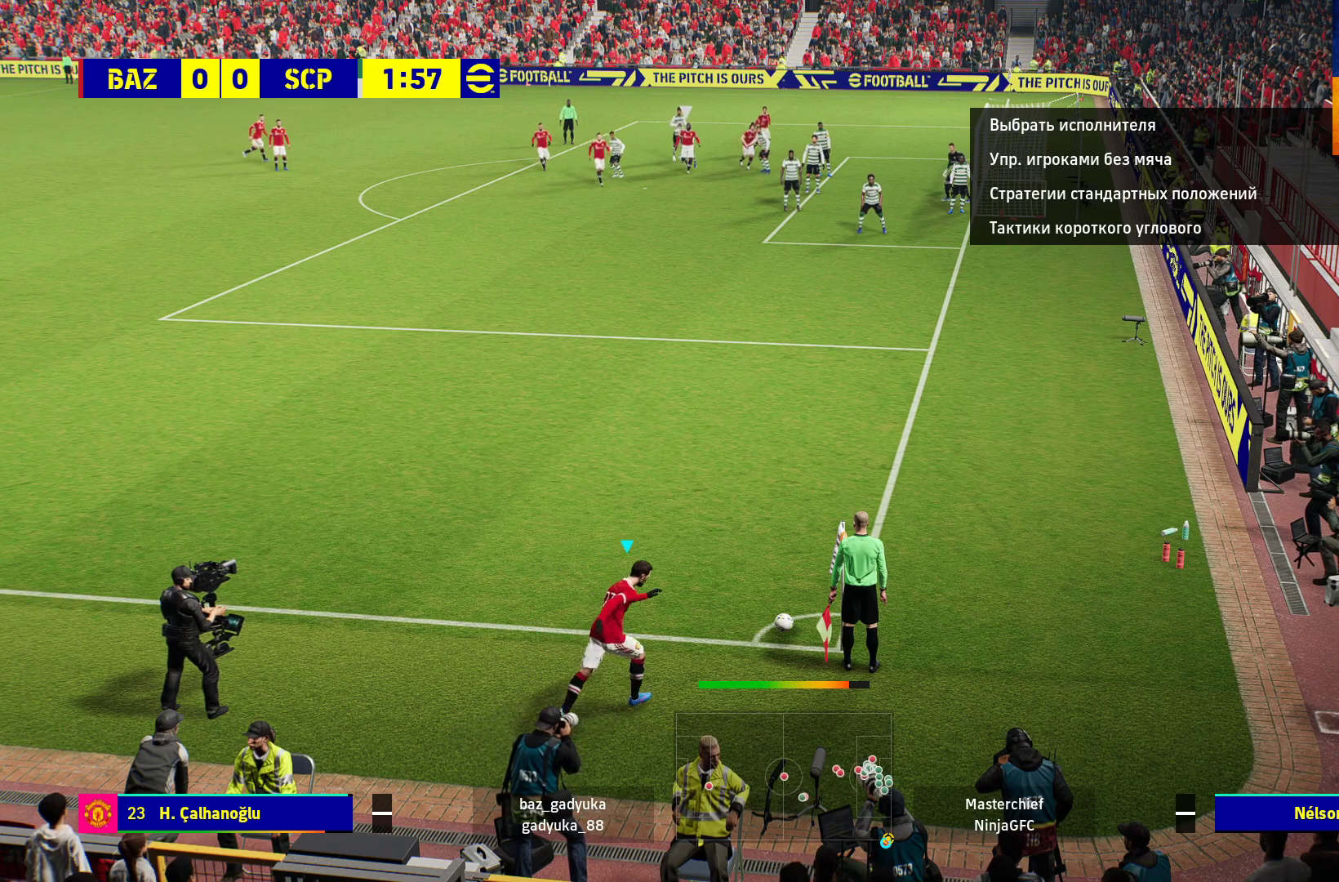
{"buttons": [], "left_stick": "up", "right_stick": "center", "events": []}
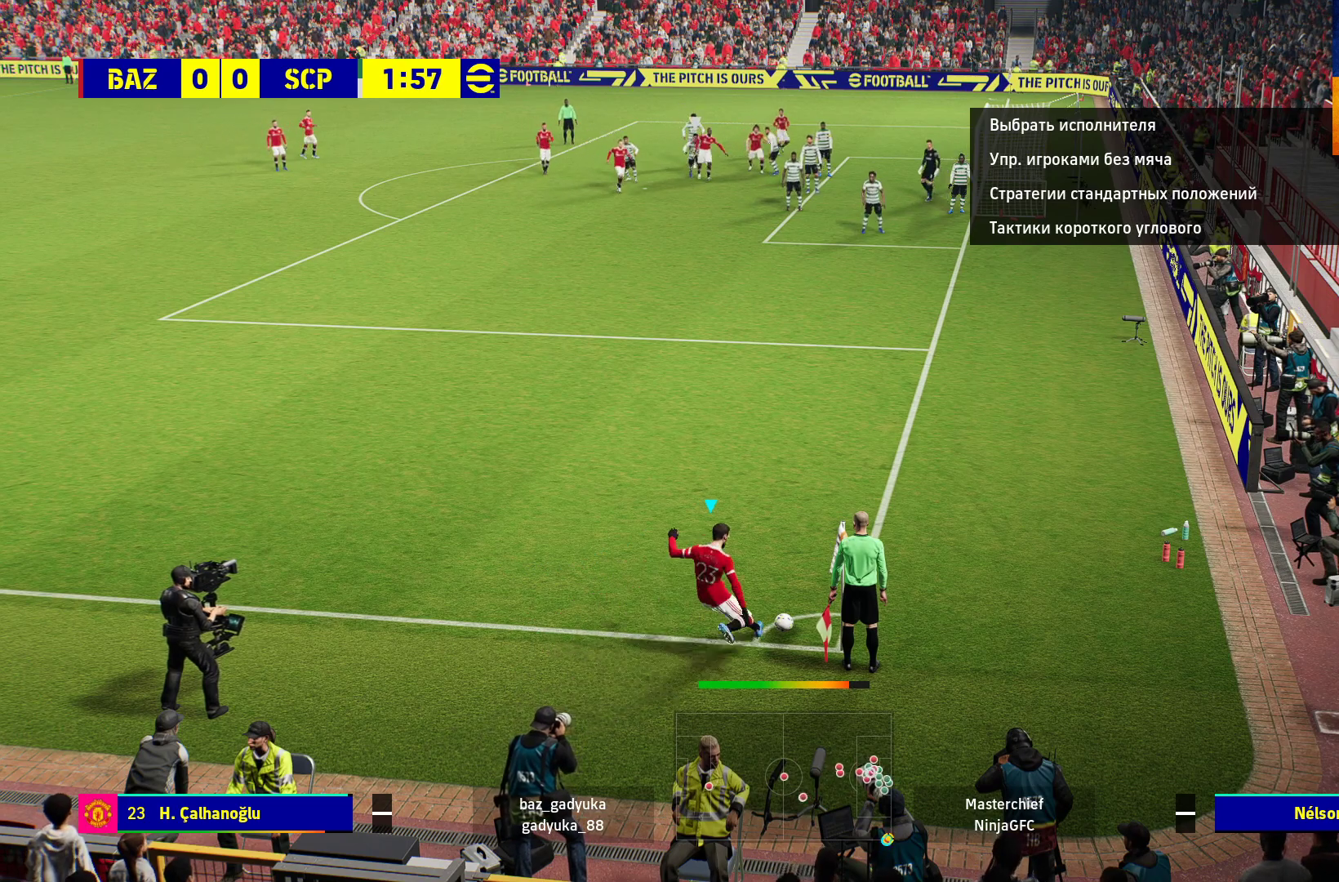
{"buttons": ["X", "R1"], "left_stick": "center", "right_stick": "center", "events": [[367, "left_stick", "center"], [450, "R1", "down"], [450, "X", "down"]]}
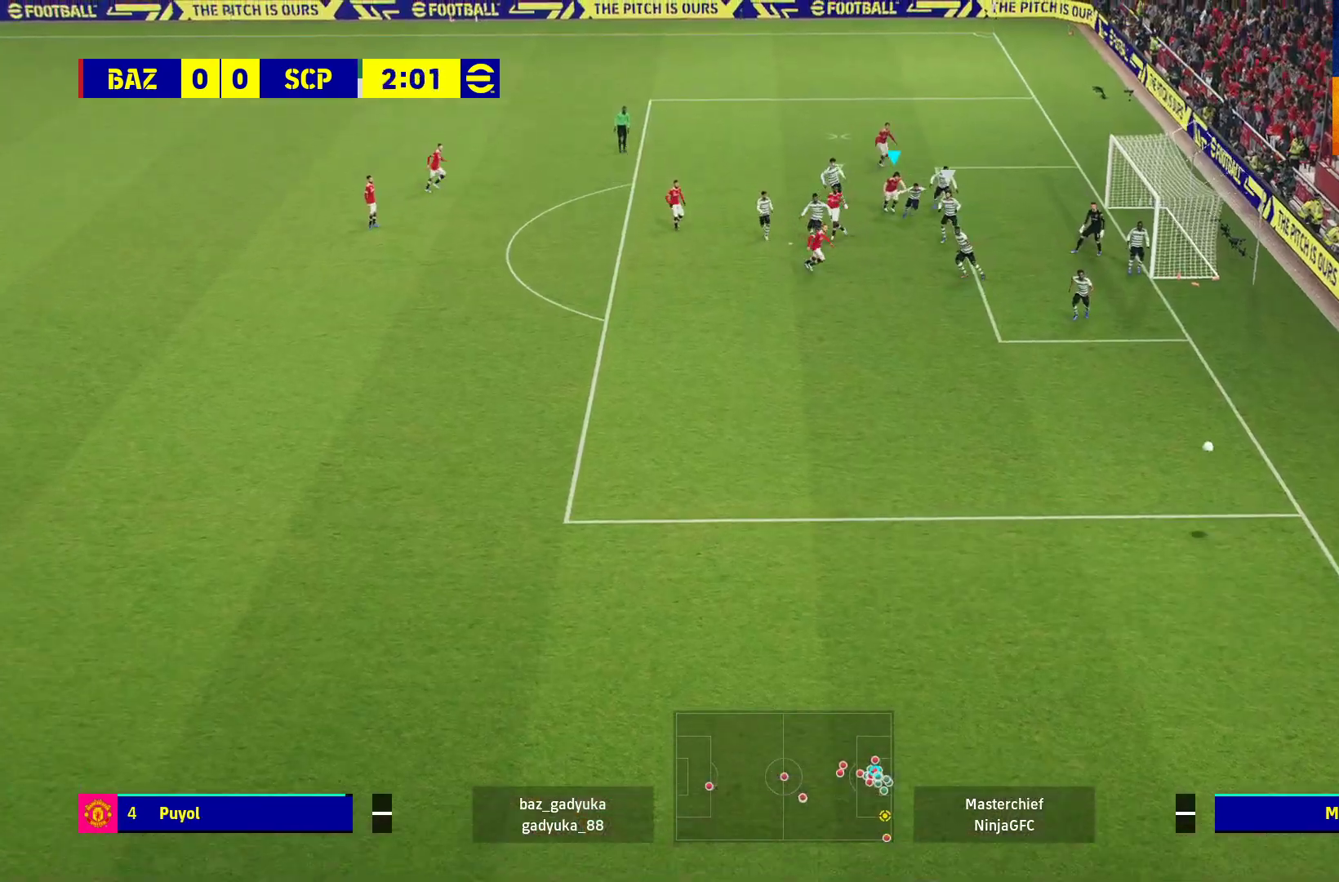
{"buttons": [], "left_stick": "center", "right_stick": "center", "events": [[133, "R1", "up"], [133, "X", "up"]]}
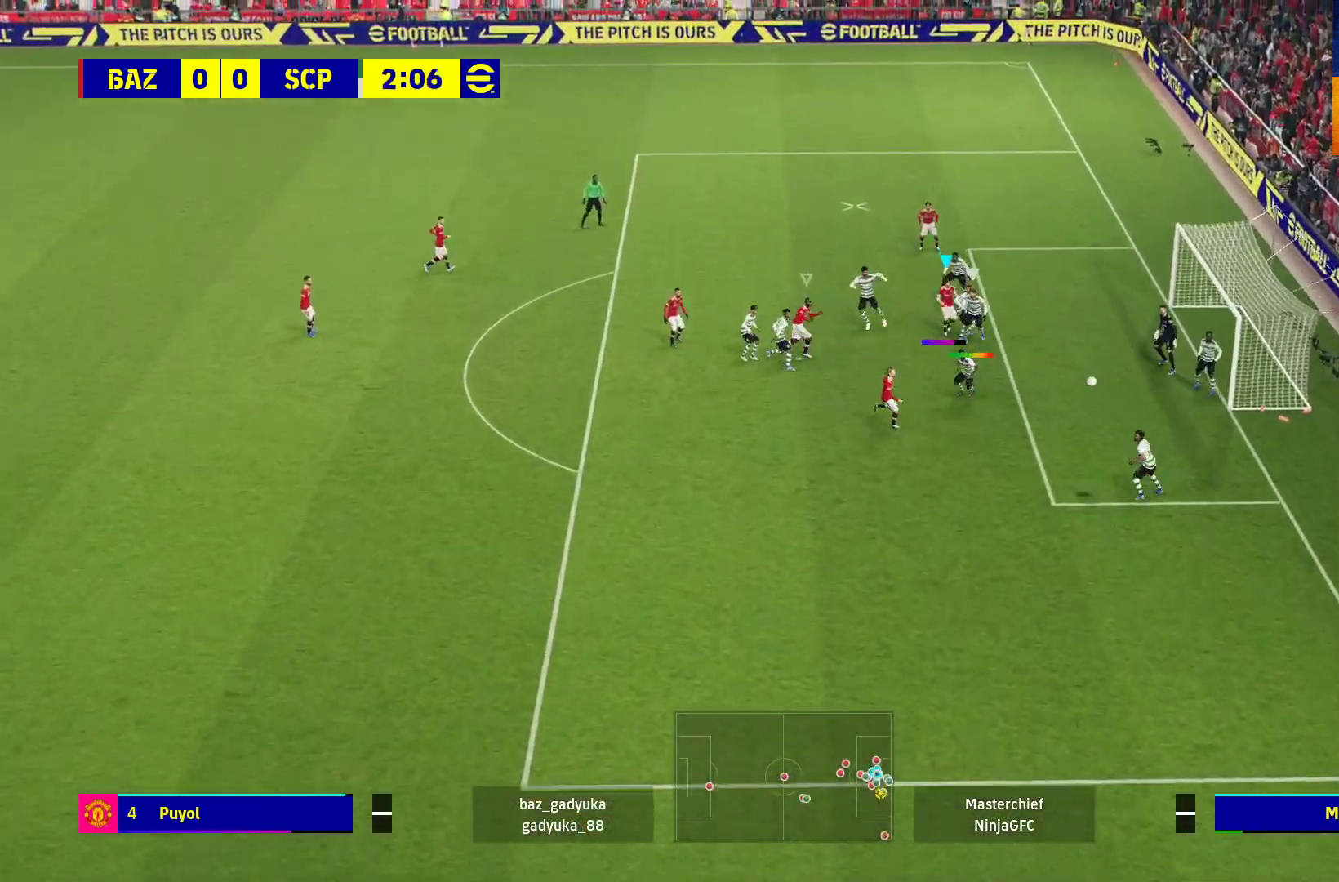
{"buttons": [], "left_stick": "center", "right_stick": "center", "events": []}
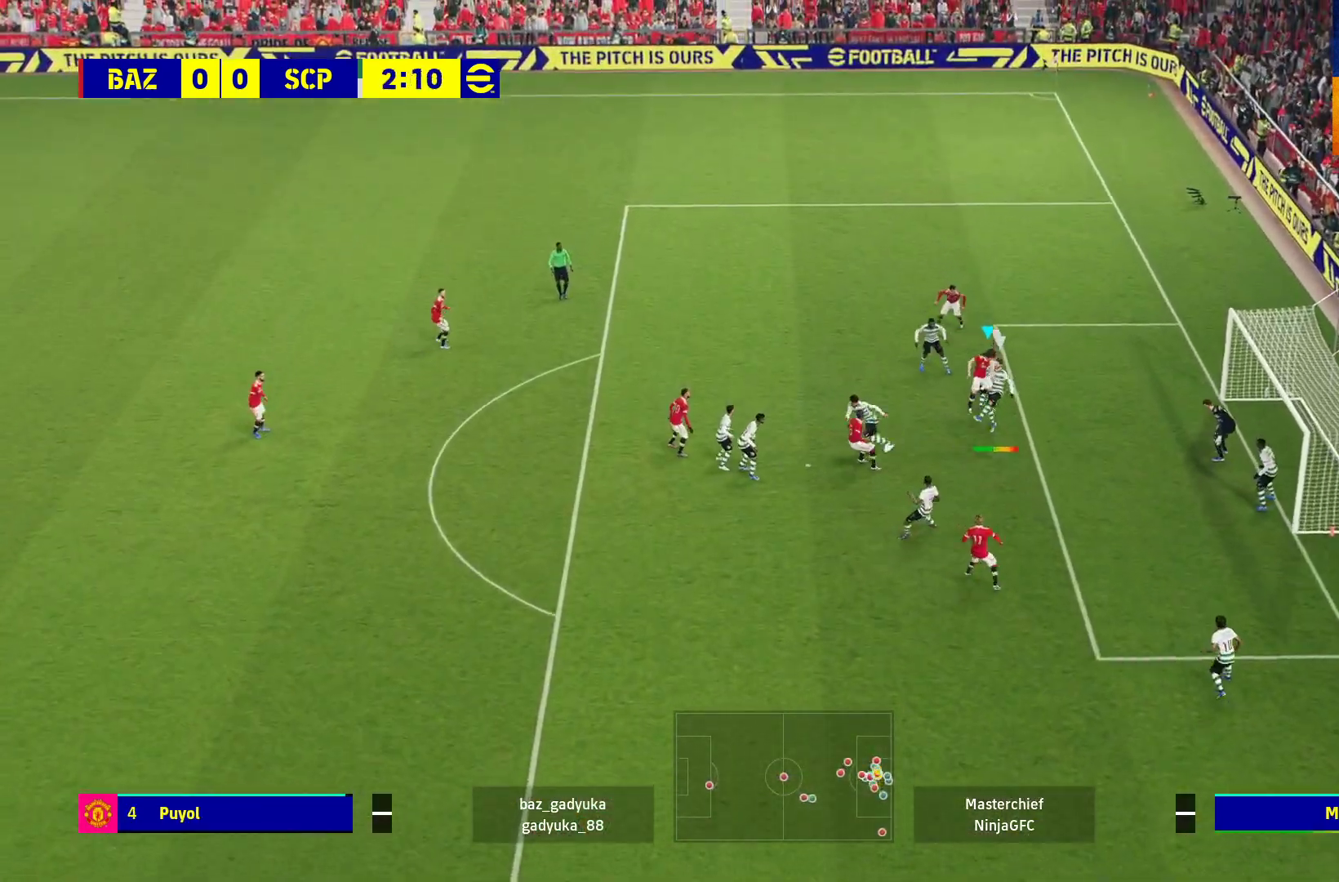
{"buttons": [], "left_stick": "up-right", "right_stick": "center", "events": [[500, "left_stick", "up-right"]]}
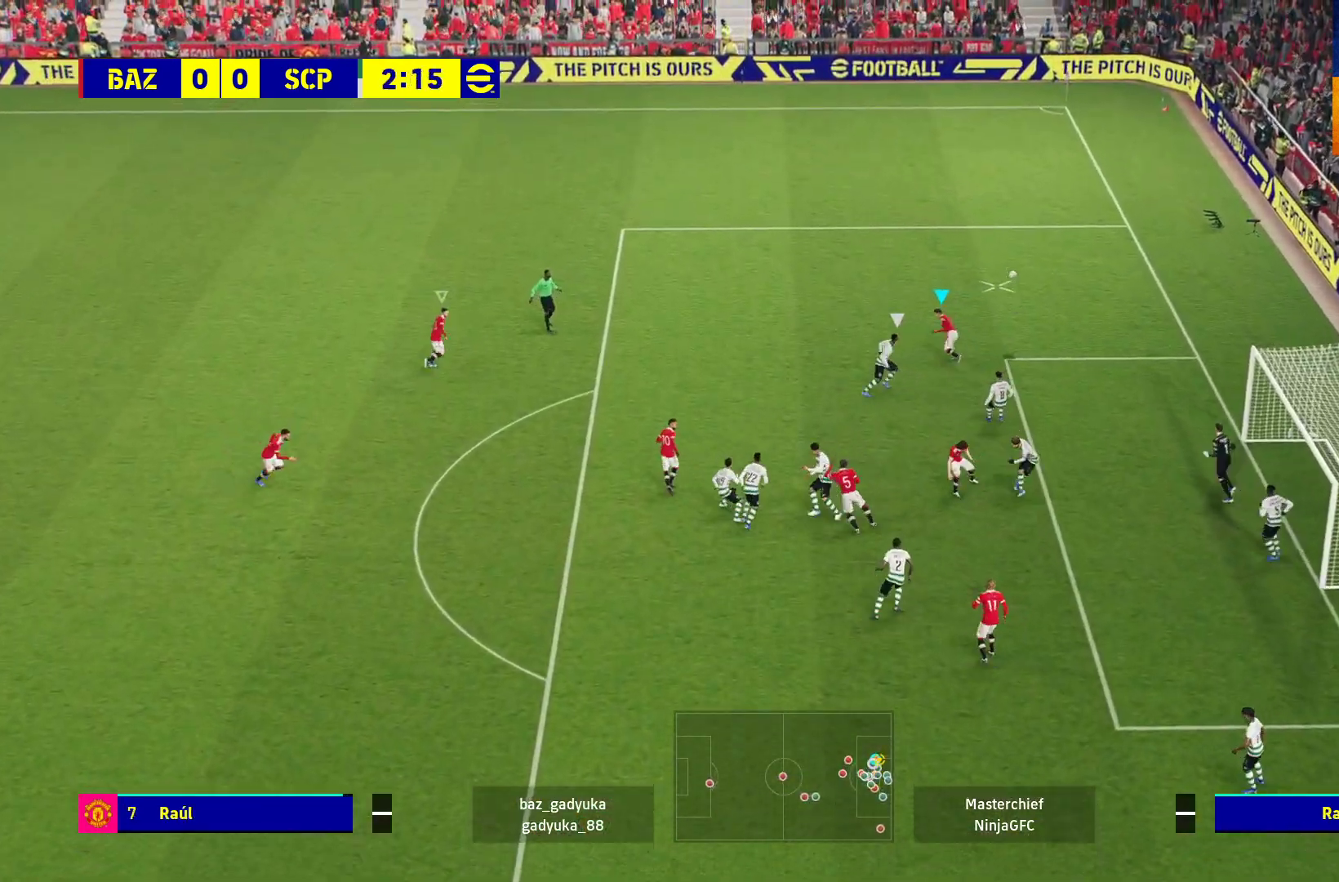
{"buttons": ["R1"], "left_stick": "up", "right_stick": "center", "events": [[17, "left_stick", "up"], [150, "R1", "down"]]}
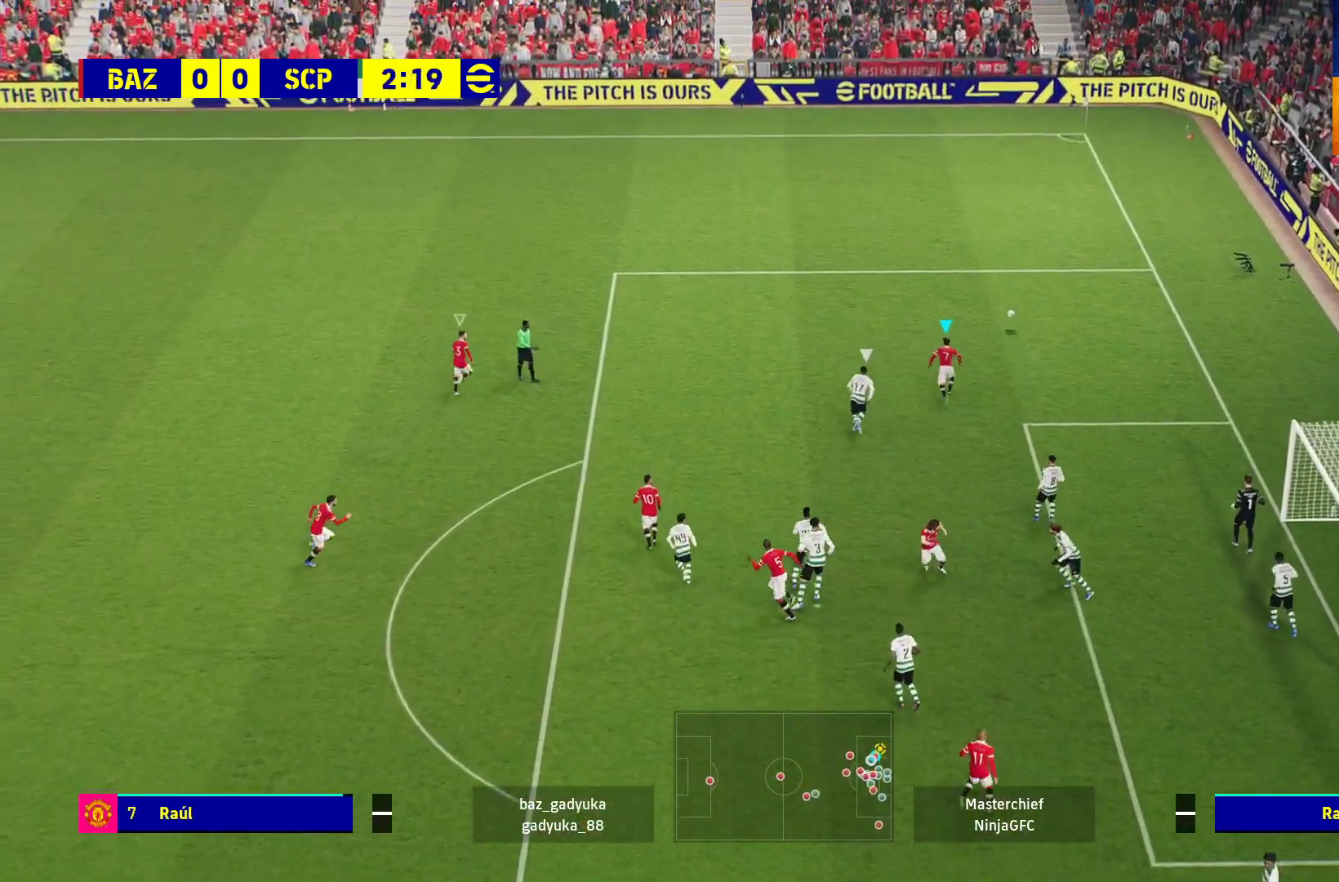
{"buttons": ["R1"], "left_stick": "up", "right_stick": "center", "events": []}
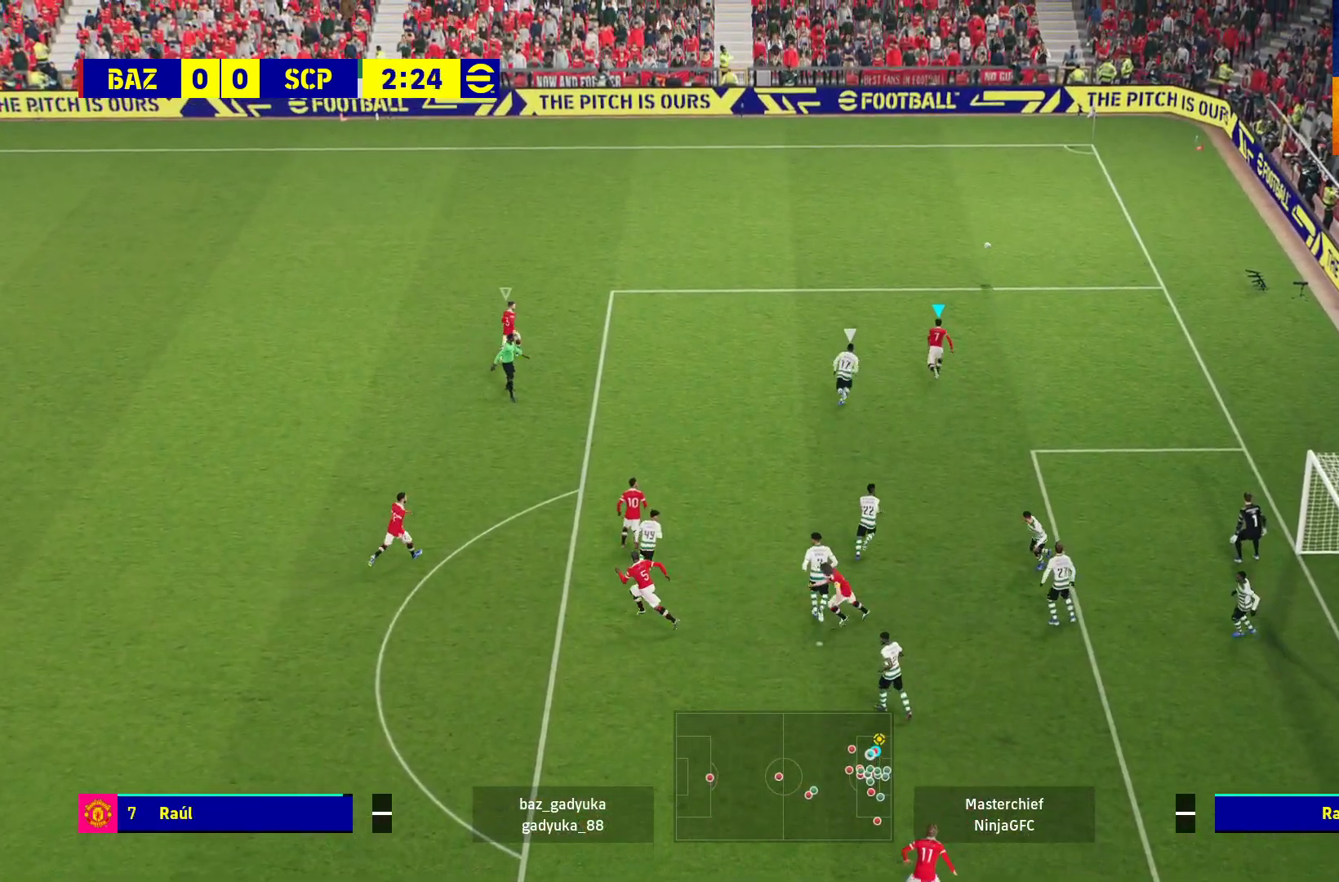
{"buttons": [], "left_stick": "center", "right_stick": "center", "events": [[17, "R1", "up"], [133, "left_stick", "center"]]}
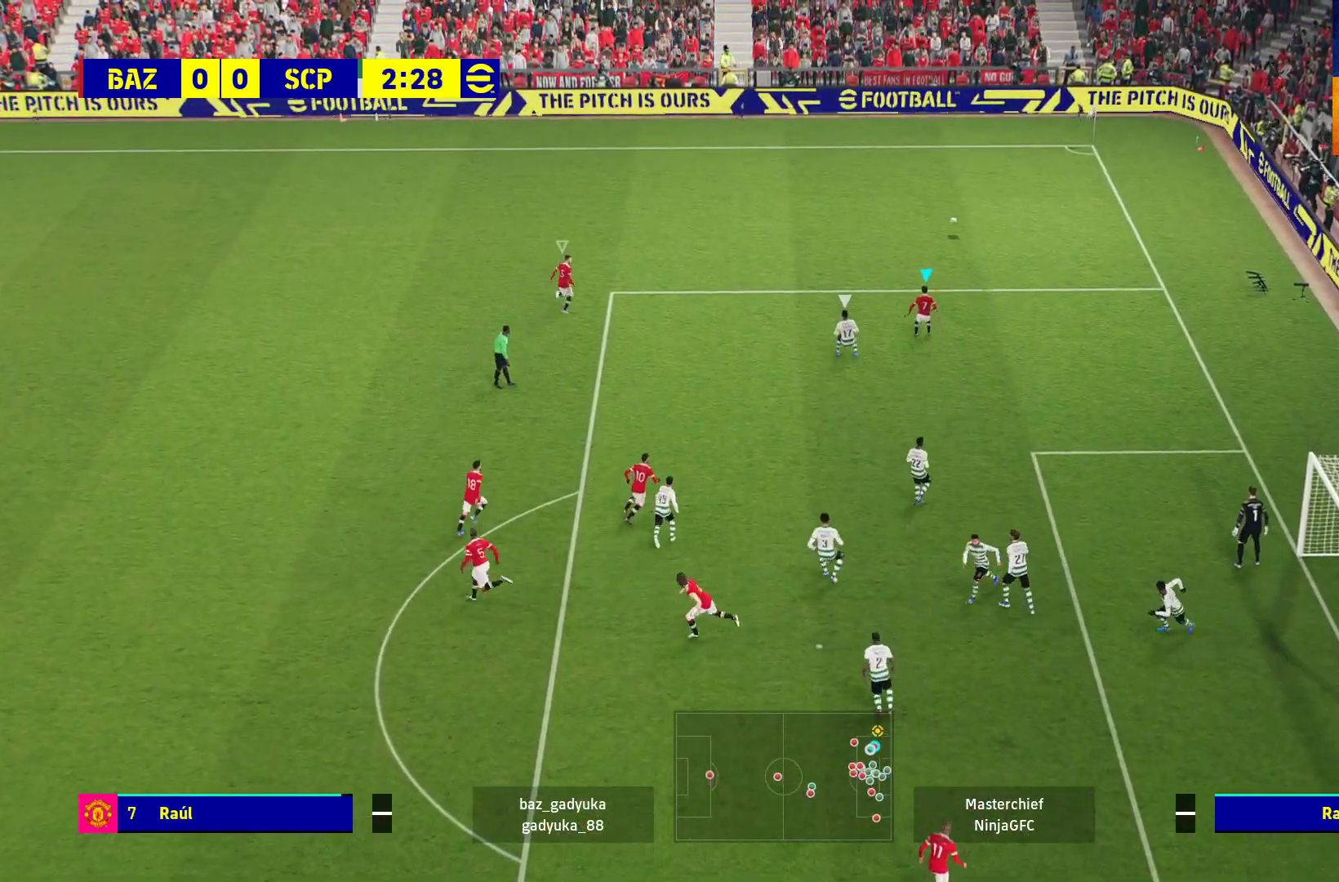
{"buttons": [], "left_stick": "center", "right_stick": "center", "events": []}
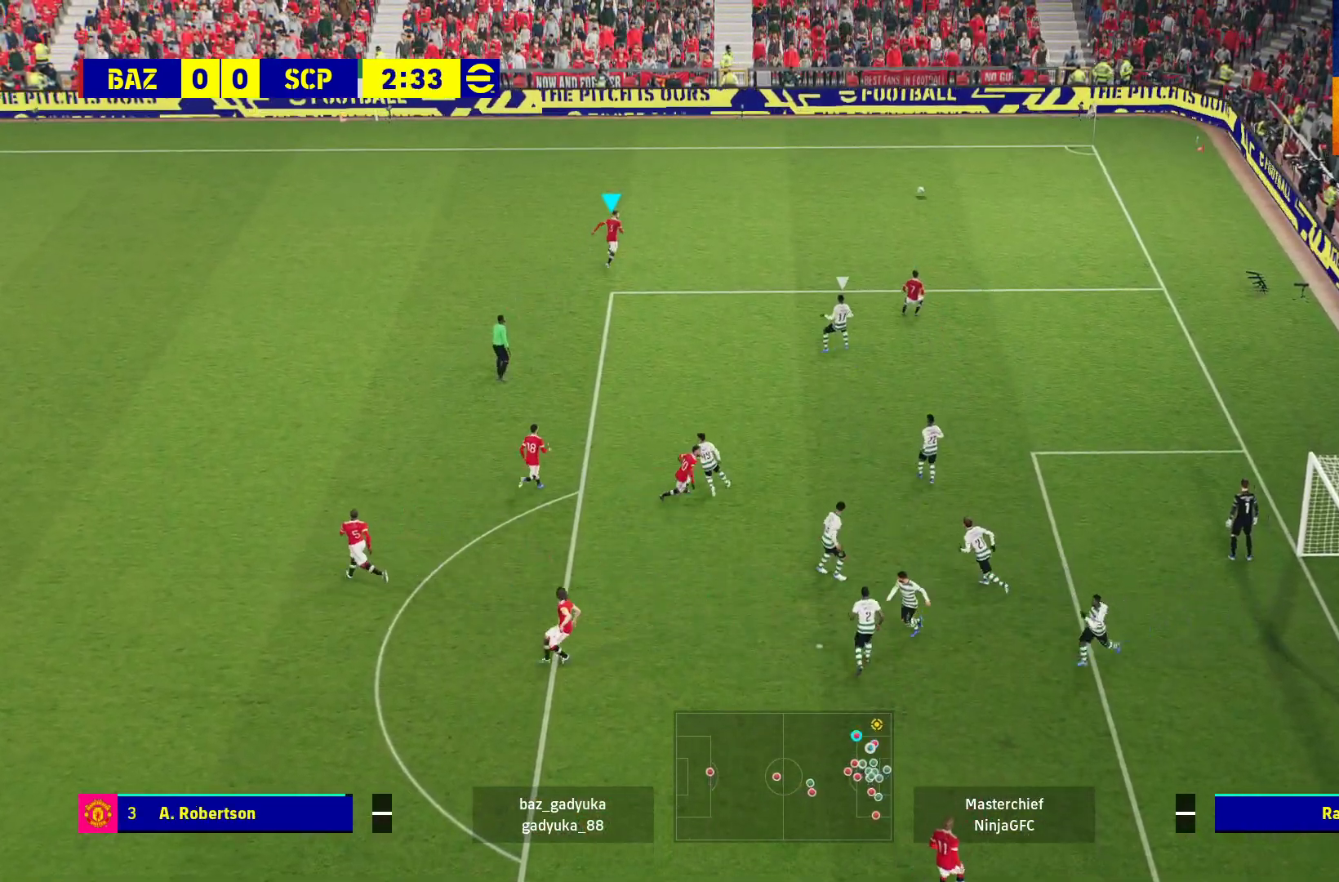
{"buttons": [], "left_stick": "center", "right_stick": "center", "events": []}
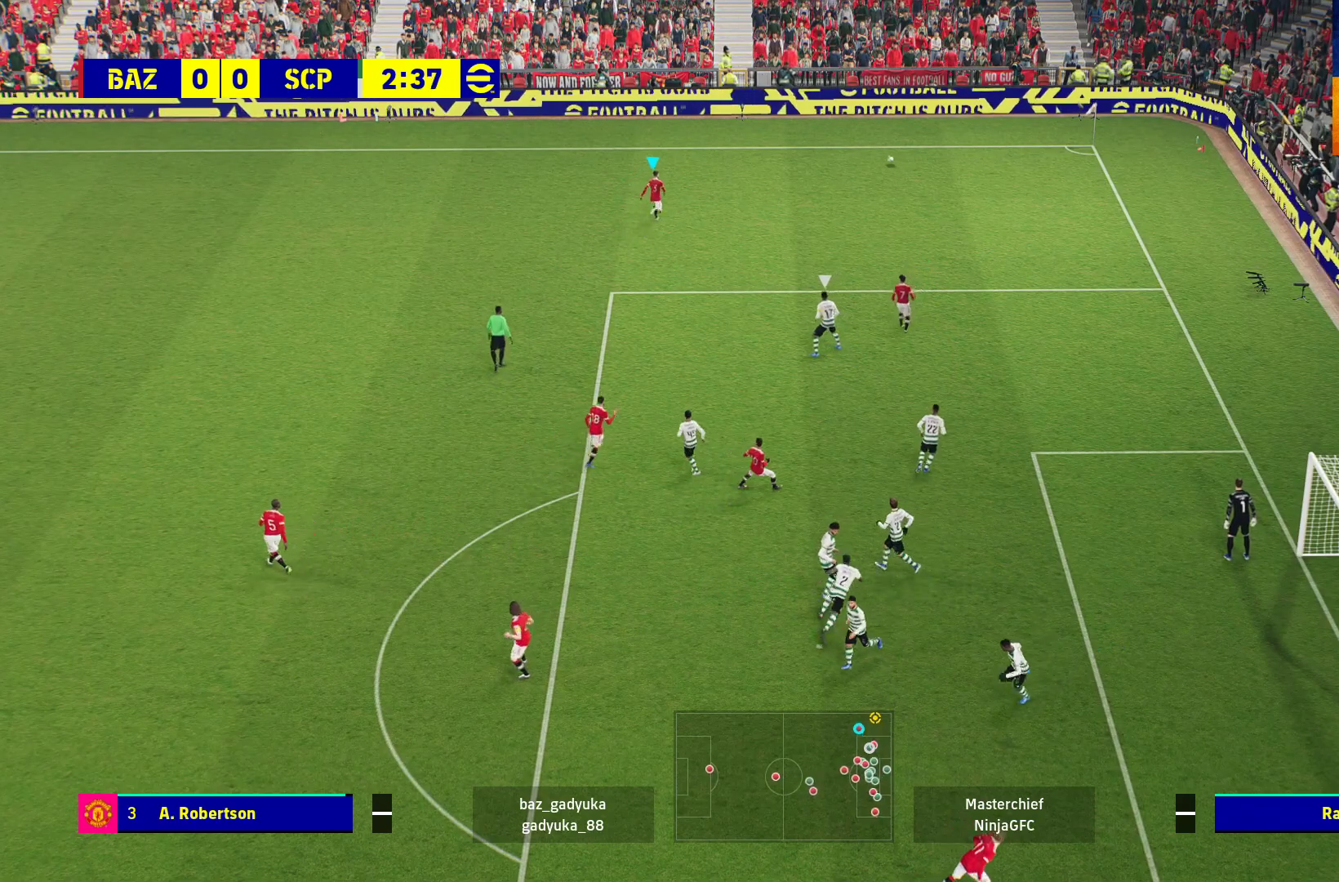
{"buttons": [], "left_stick": "center", "right_stick": "center", "events": []}
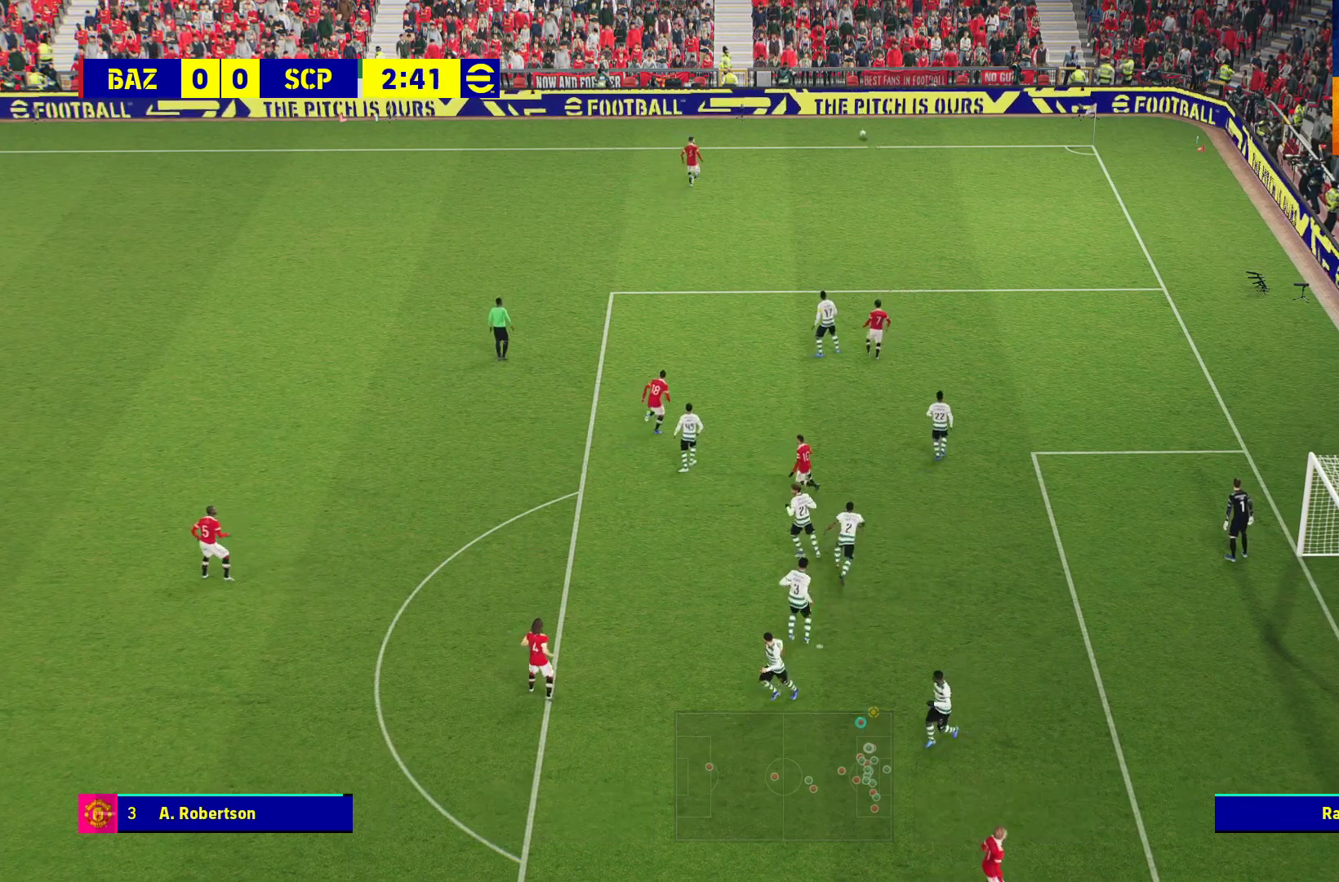
{"buttons": [], "left_stick": "center", "right_stick": "center", "events": []}
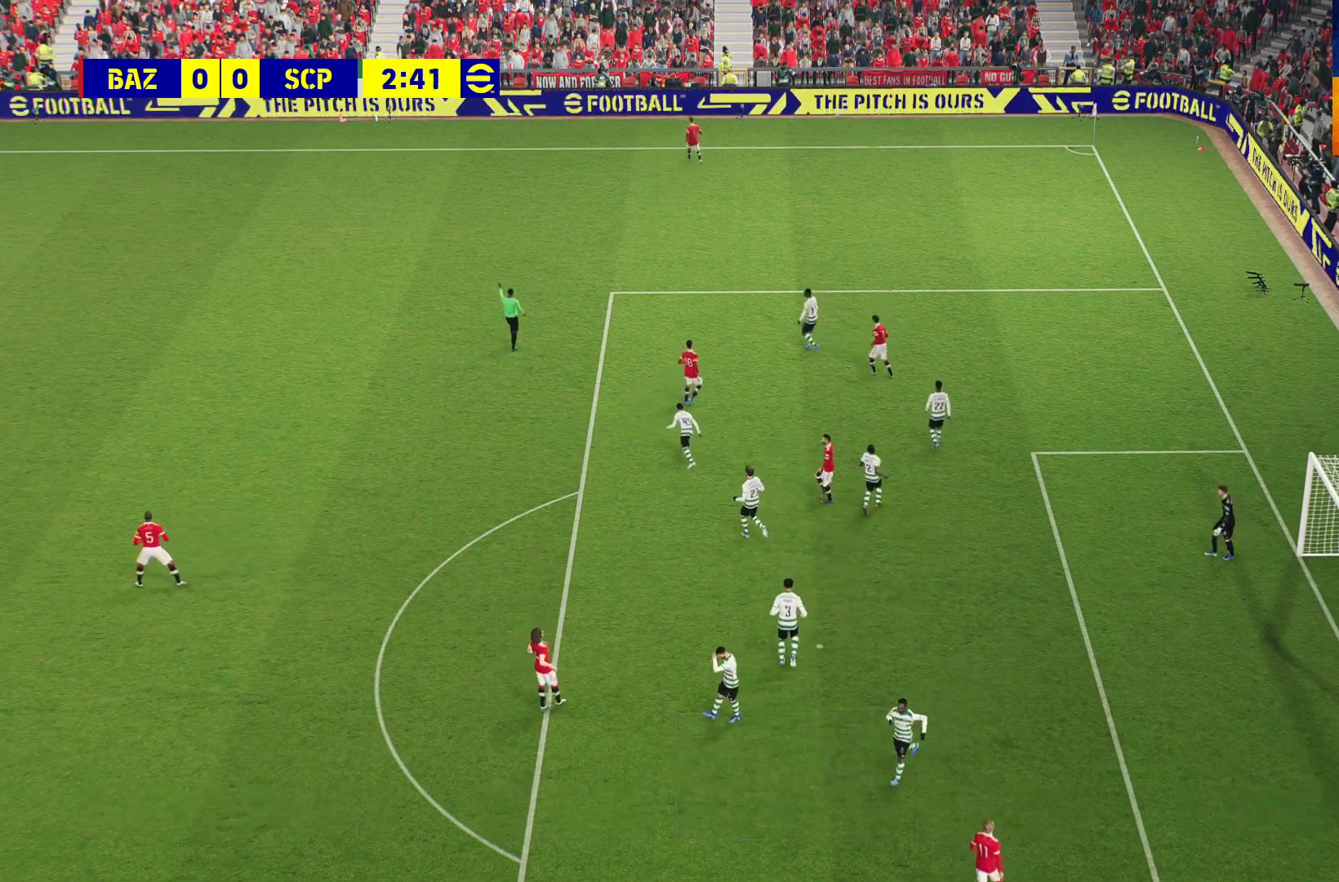
{"buttons": [], "left_stick": "center", "right_stick": "center", "events": []}
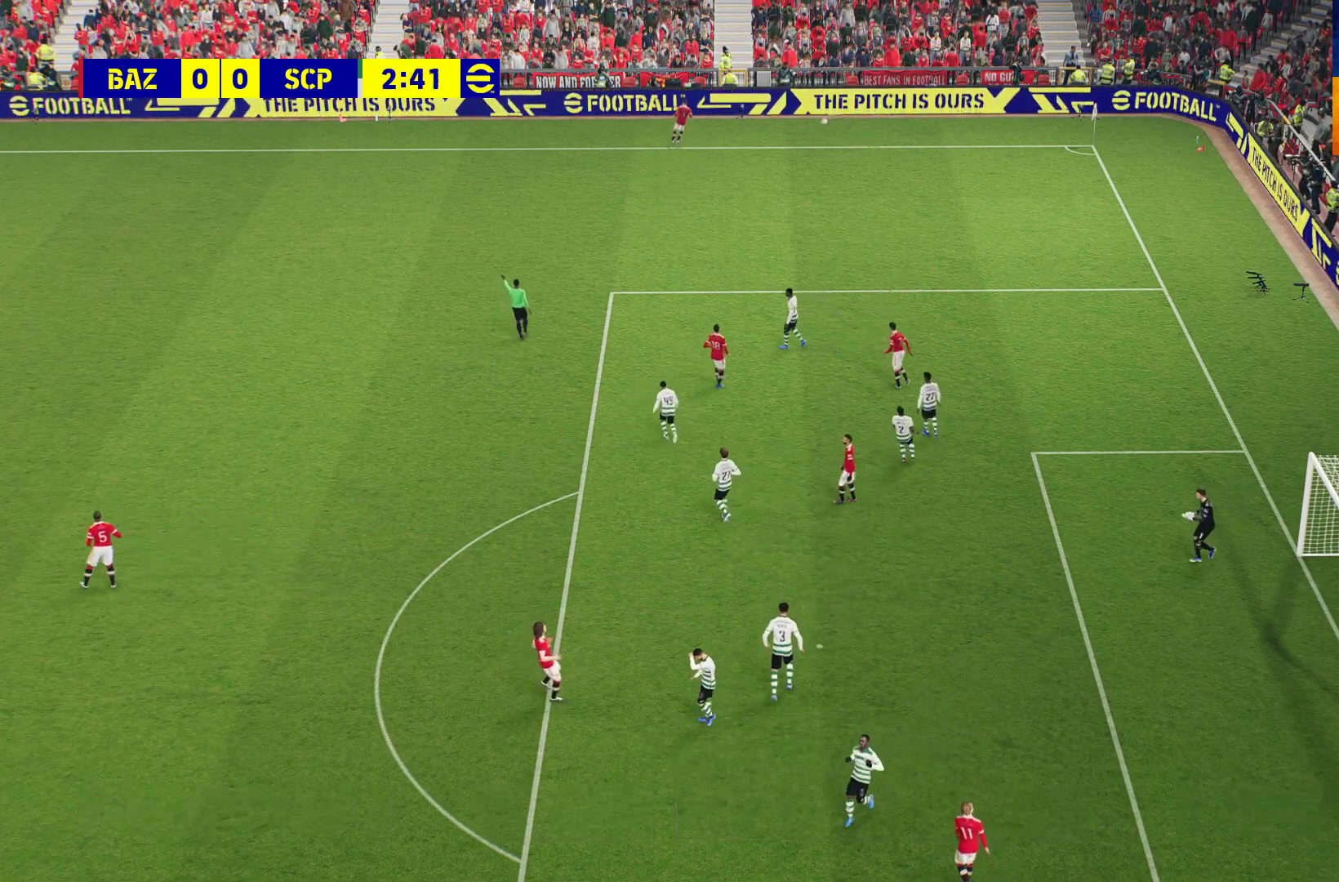
{"buttons": [], "left_stick": "center", "right_stick": "center", "events": []}
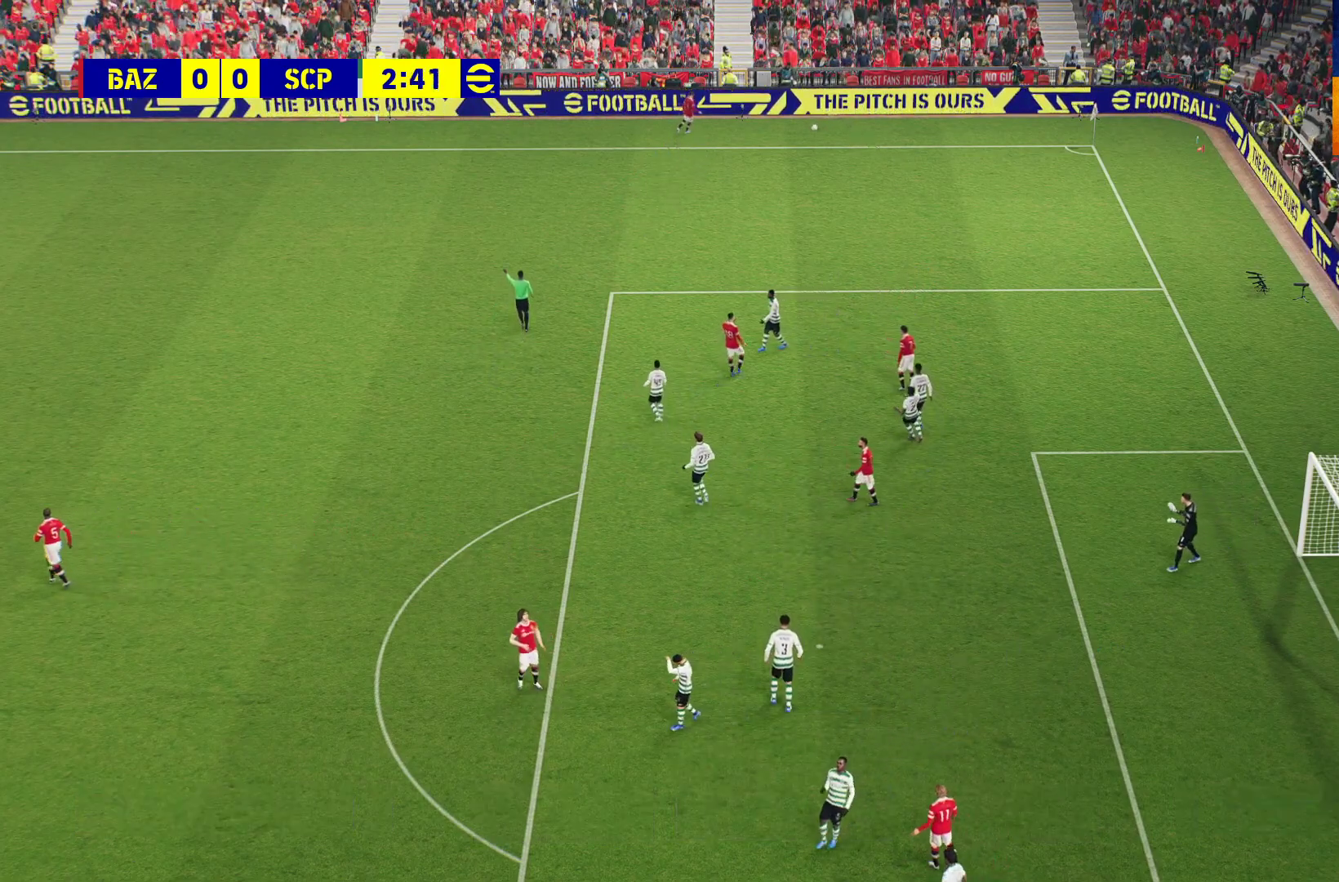
{"buttons": [], "left_stick": "center", "right_stick": "center", "events": []}
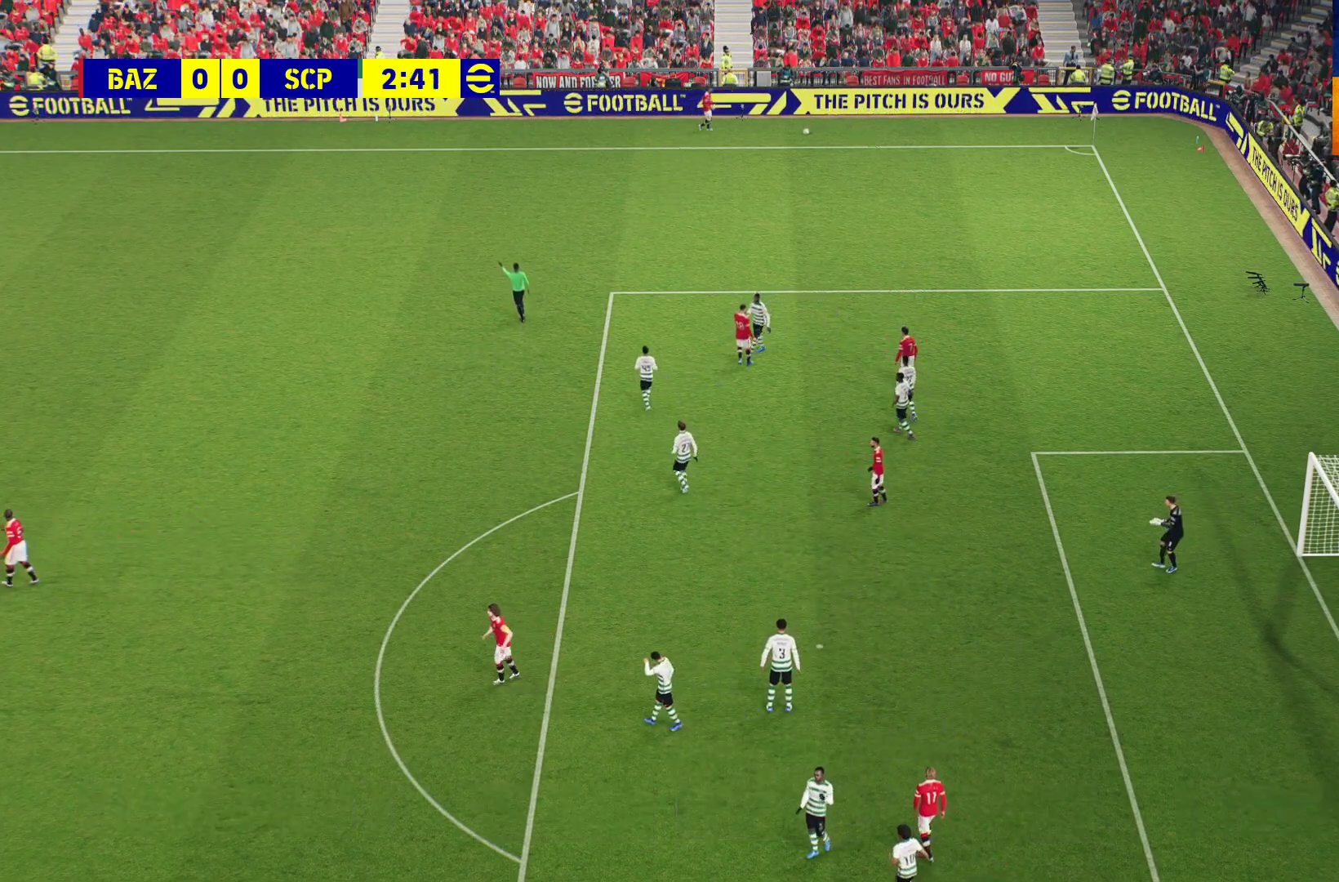
{"buttons": [], "left_stick": "center", "right_stick": "center", "events": []}
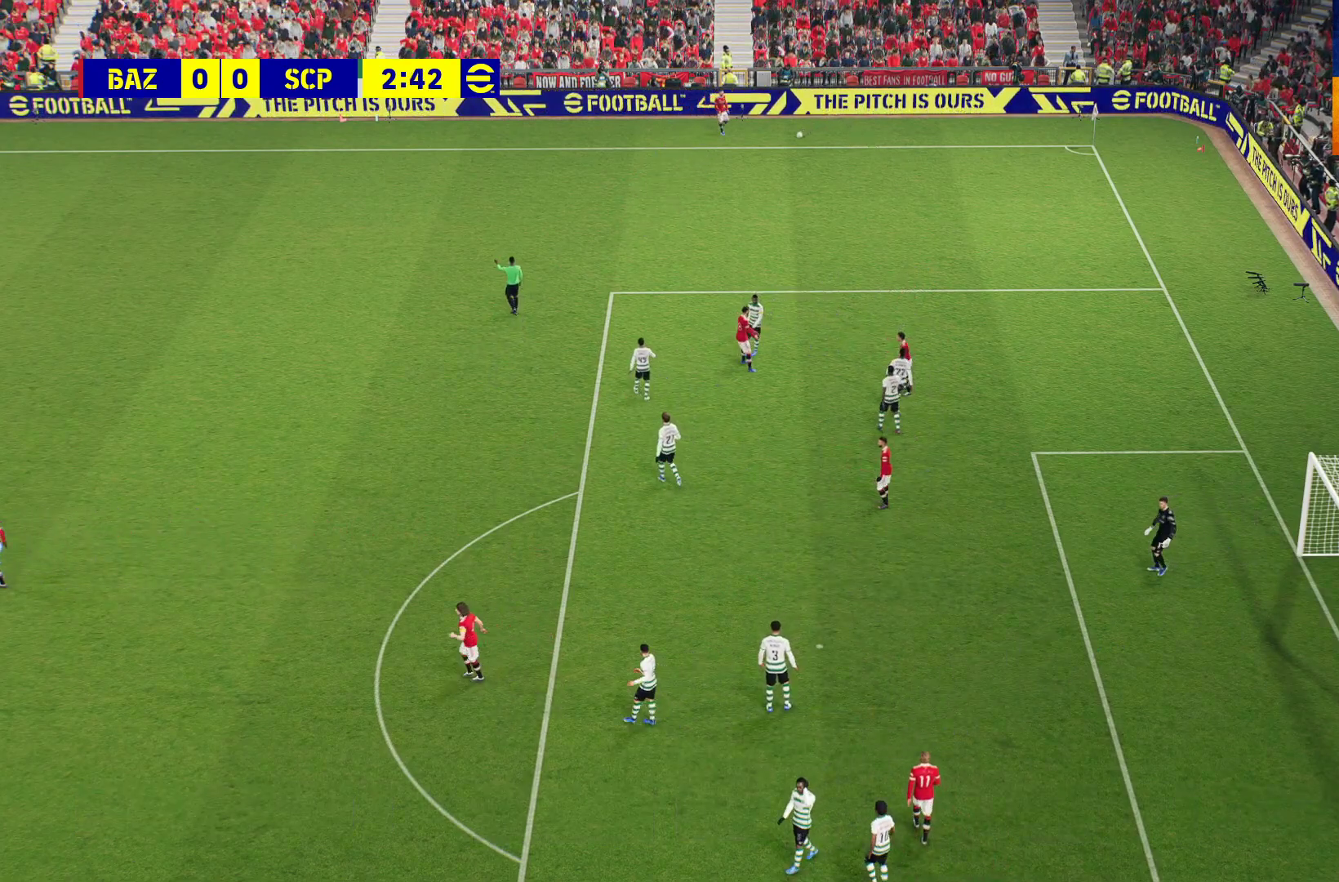
{"buttons": [], "left_stick": "center", "right_stick": "center", "events": []}
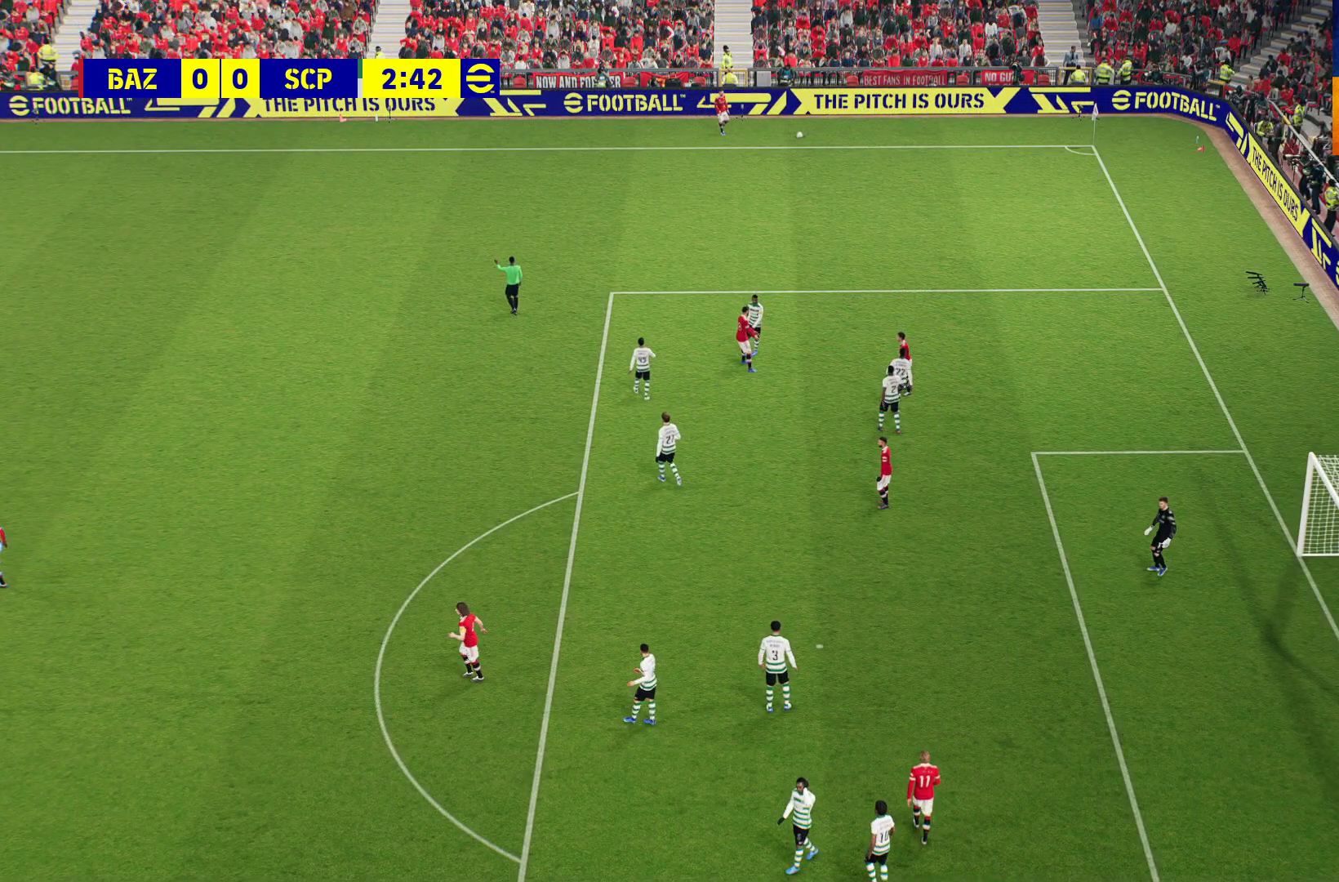
{"buttons": [], "left_stick": "center", "right_stick": "center", "events": []}
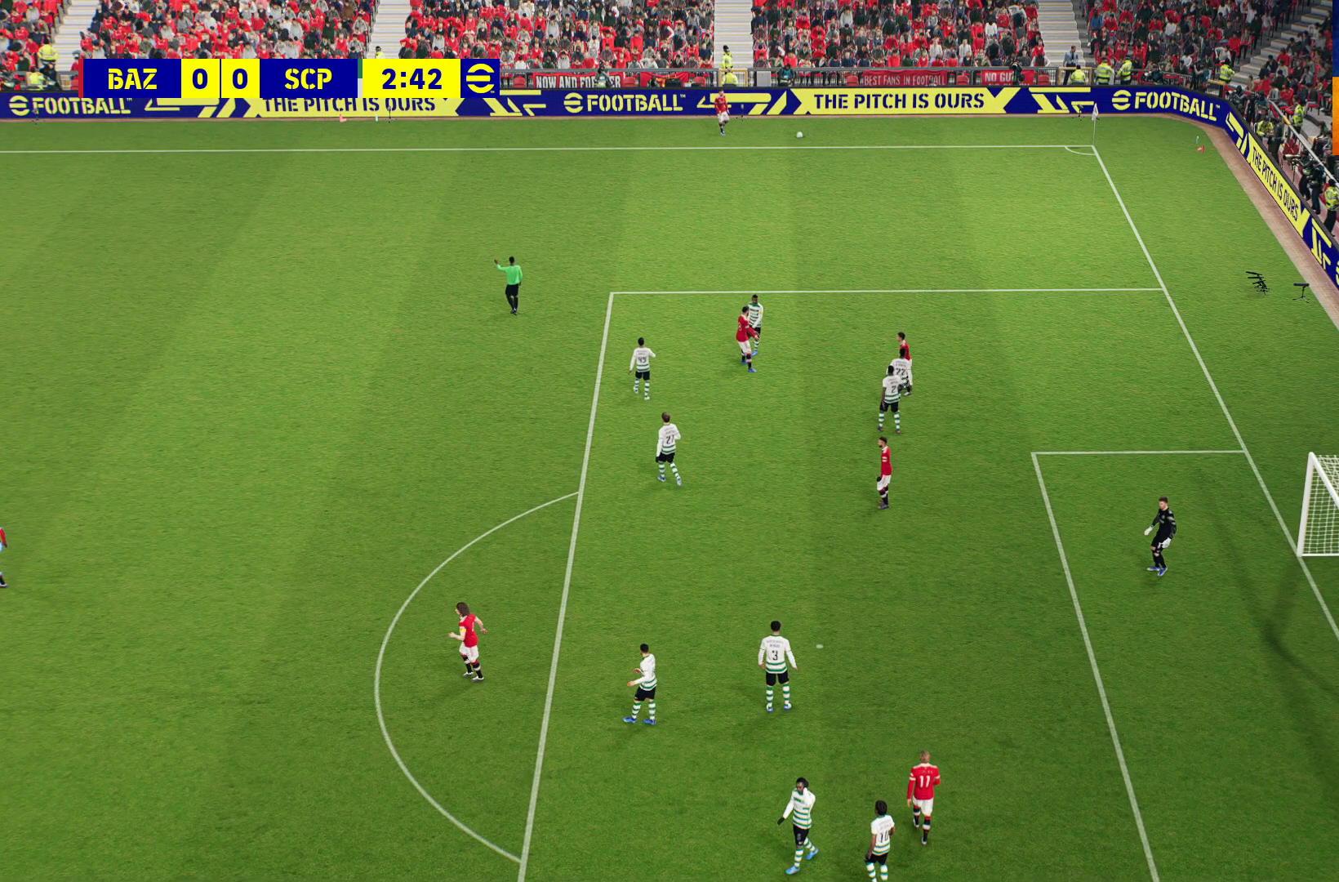
{"buttons": [], "left_stick": "down-left", "right_stick": "center", "events": [[350, "left_stick", "down-left"]]}